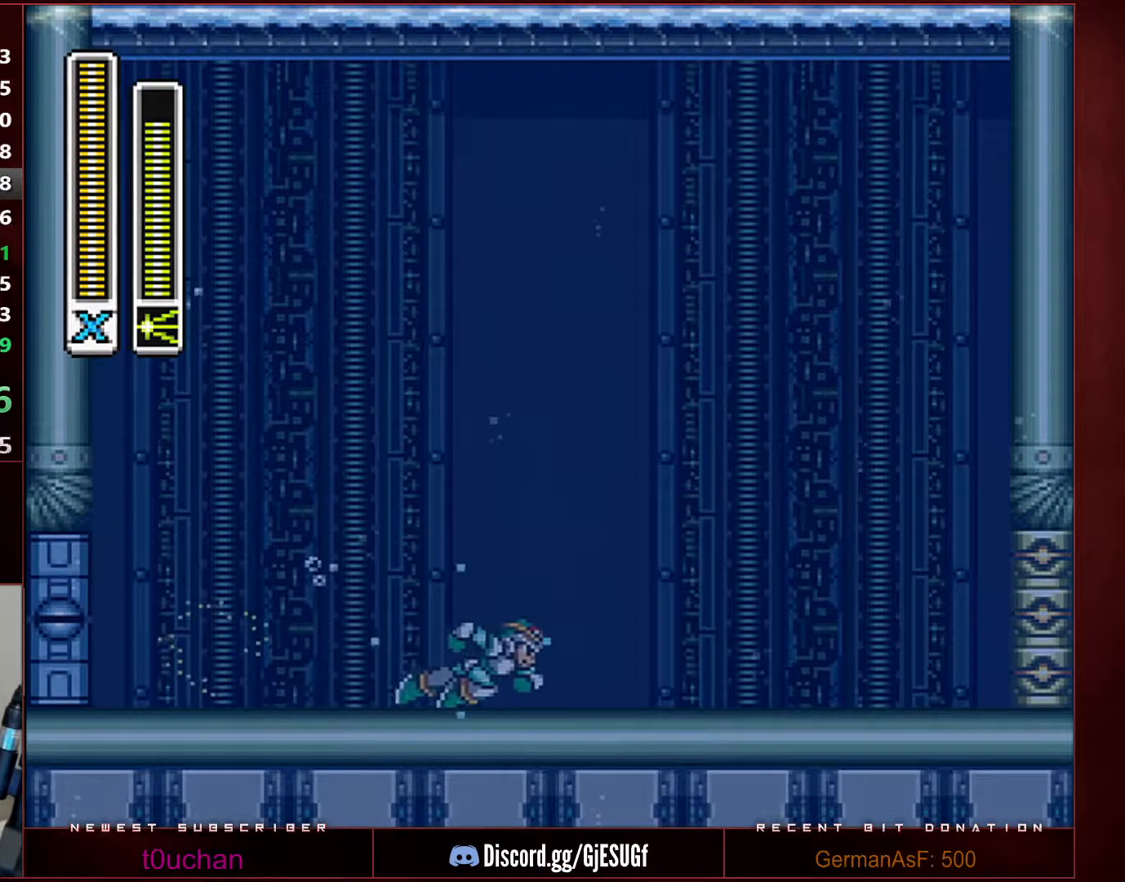
Gameplay with a controller (Nintendo layout); each line is a JSON object with the inputs held at the frame after it. "events" lists button and stick changes between this image and that frame as [ms after this image, input, new state], when the widget could be followed in between. Not read: L3 R3.
{"buttons": ["Y", "DPAD_RIGHT"], "events": [[200, "B", "down"], [283, "R1", "up"], [317, "B", "up"]]}
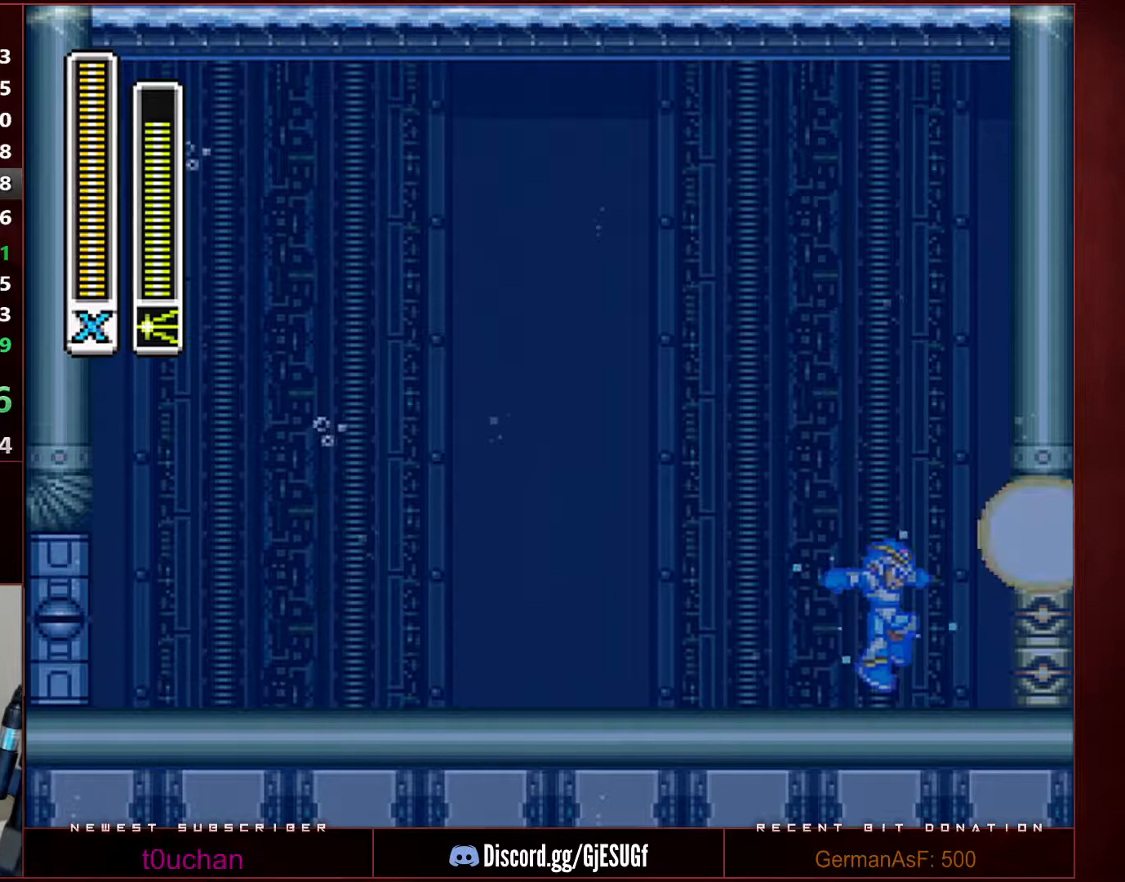
{"buttons": ["Y", "R1", "DPAD_RIGHT"], "events": [[383, "R1", "down"]]}
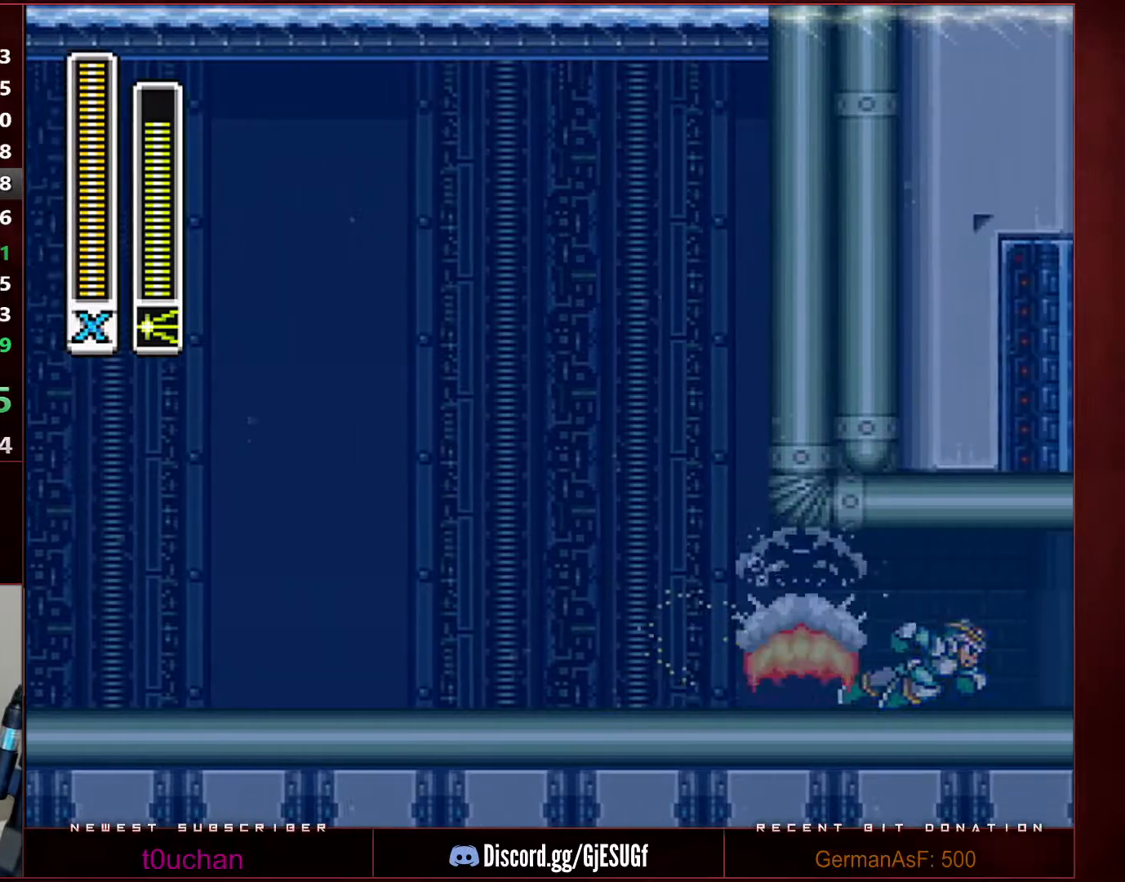
{"buttons": ["Y", "R1", "DPAD_RIGHT"], "events": [[200, "R1", "up"], [250, "R1", "down"]]}
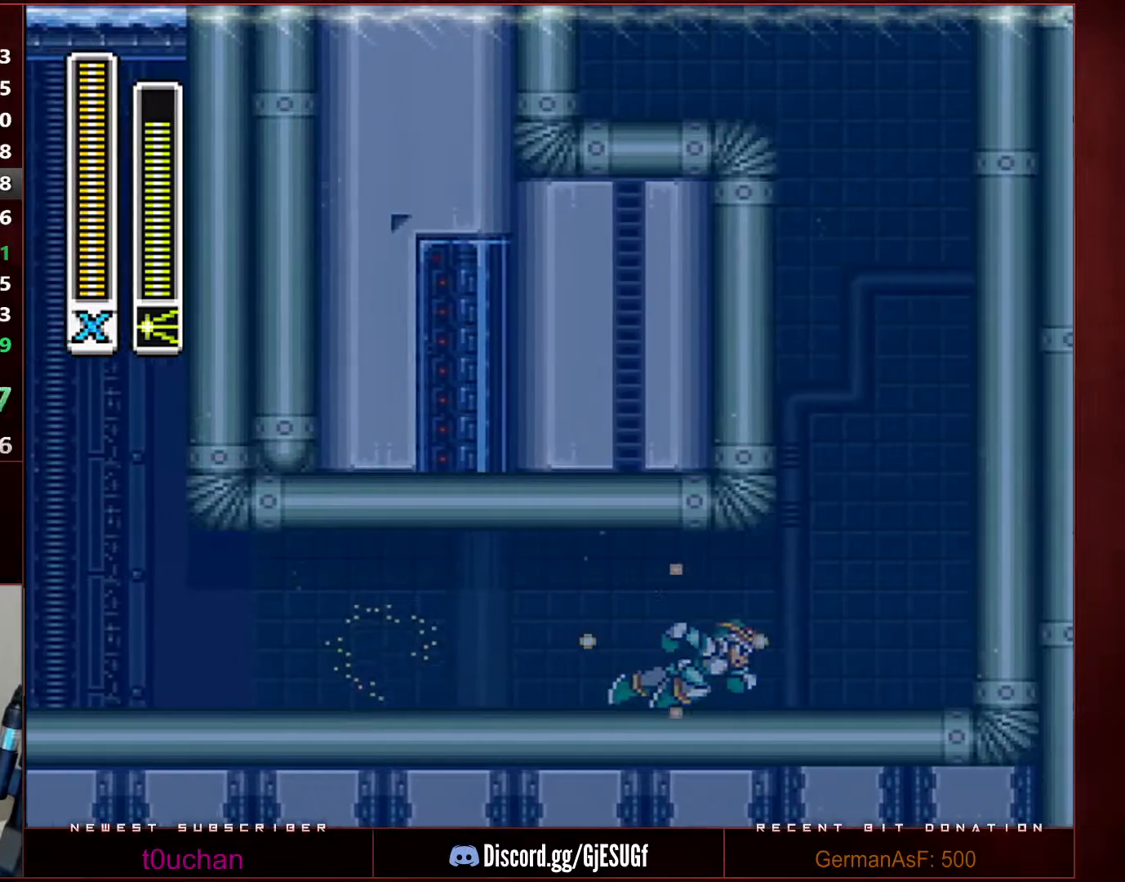
{"buttons": ["B", "Y", "R1", "DPAD_LEFT"], "events": [[233, "B", "down"], [283, "DPAD_RIGHT", "up"], [383, "DPAD_LEFT", "down"], [483, "B", "up"], [483, "R1", "up"], [500, "B", "down"], [500, "R1", "down"]]}
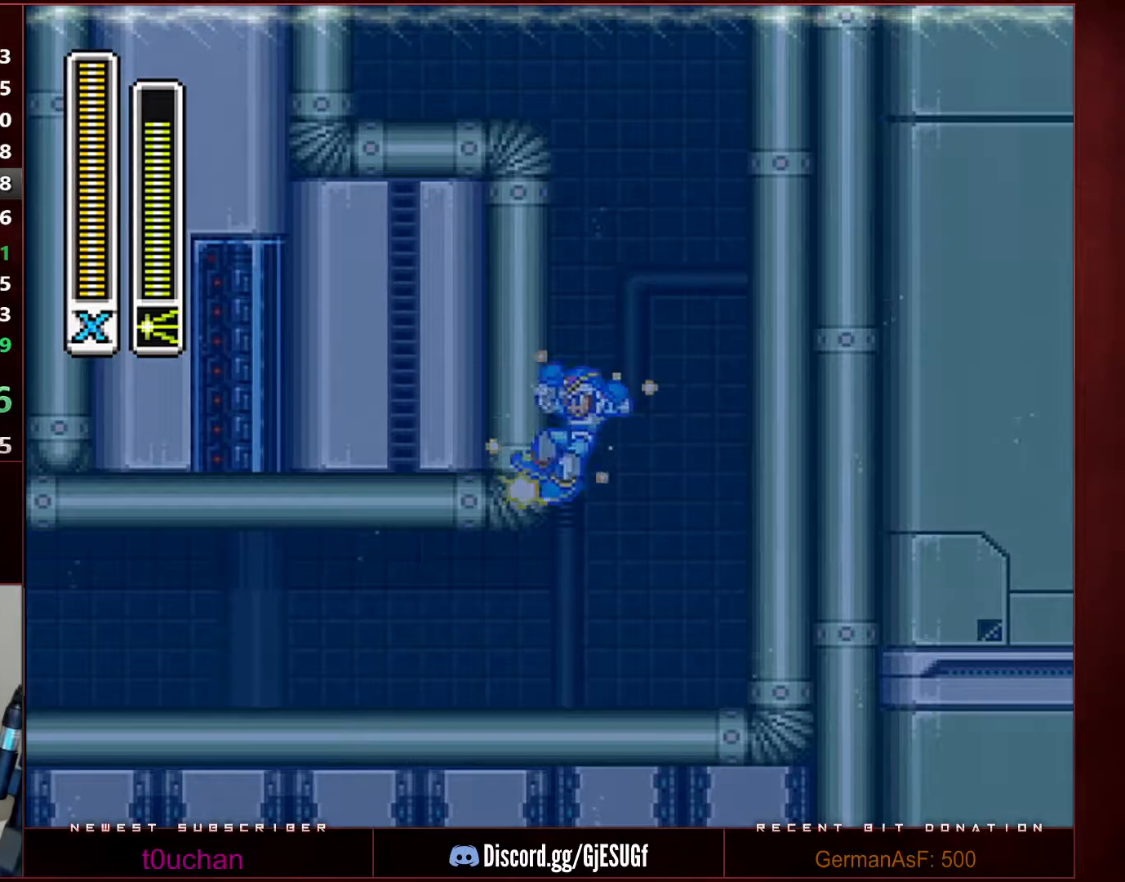
{"buttons": ["B", "Y", "R1", "DPAD_LEFT"], "events": [[100, "DPAD_LEFT", "up"], [283, "DPAD_LEFT", "down"]]}
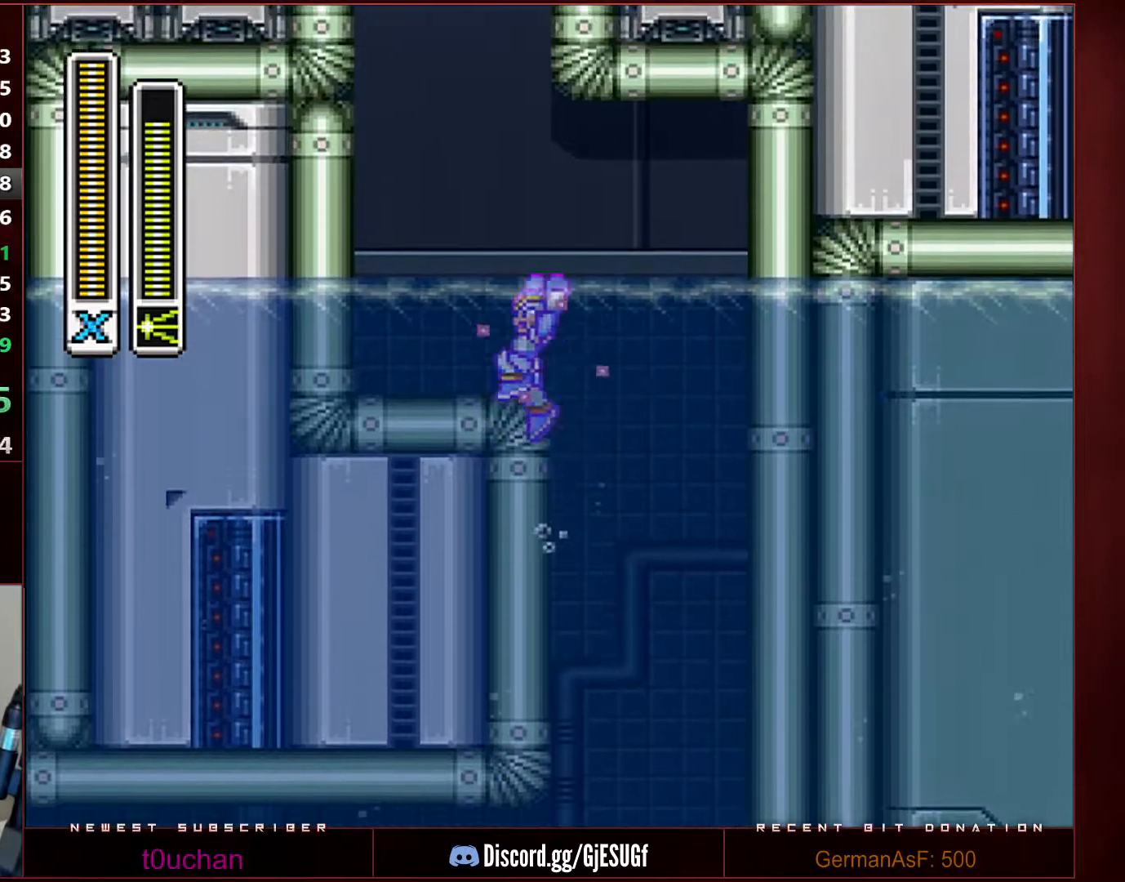
{"buttons": ["B", "Y", "DPAD_LEFT"], "events": [[100, "B", "up"], [100, "R1", "up"], [200, "B", "down"], [450, "B", "up"], [483, "B", "down"]]}
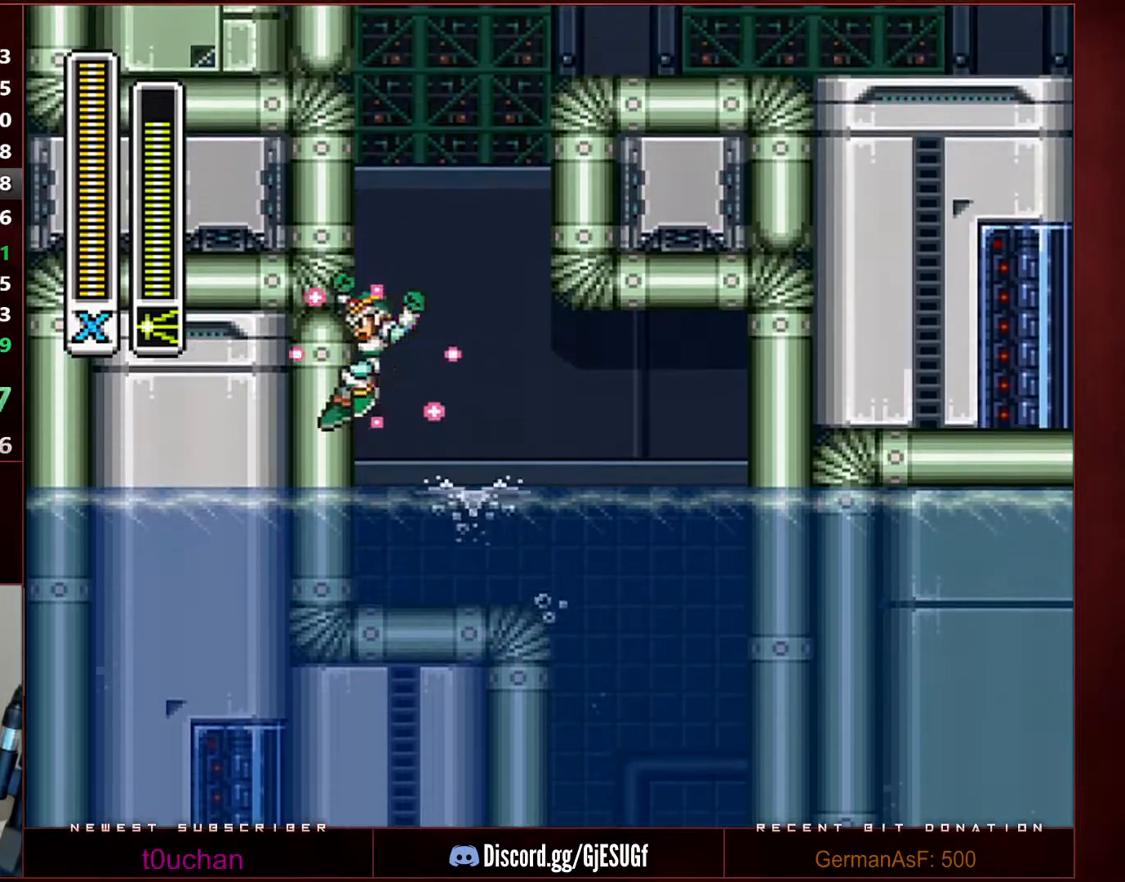
{"buttons": ["B", "R1", "DPAD_RIGHT"], "events": [[283, "B", "up"], [350, "R1", "down"], [383, "B", "down"], [417, "Y", "up"], [450, "DPAD_LEFT", "up"], [450, "DPAD_RIGHT", "down"]]}
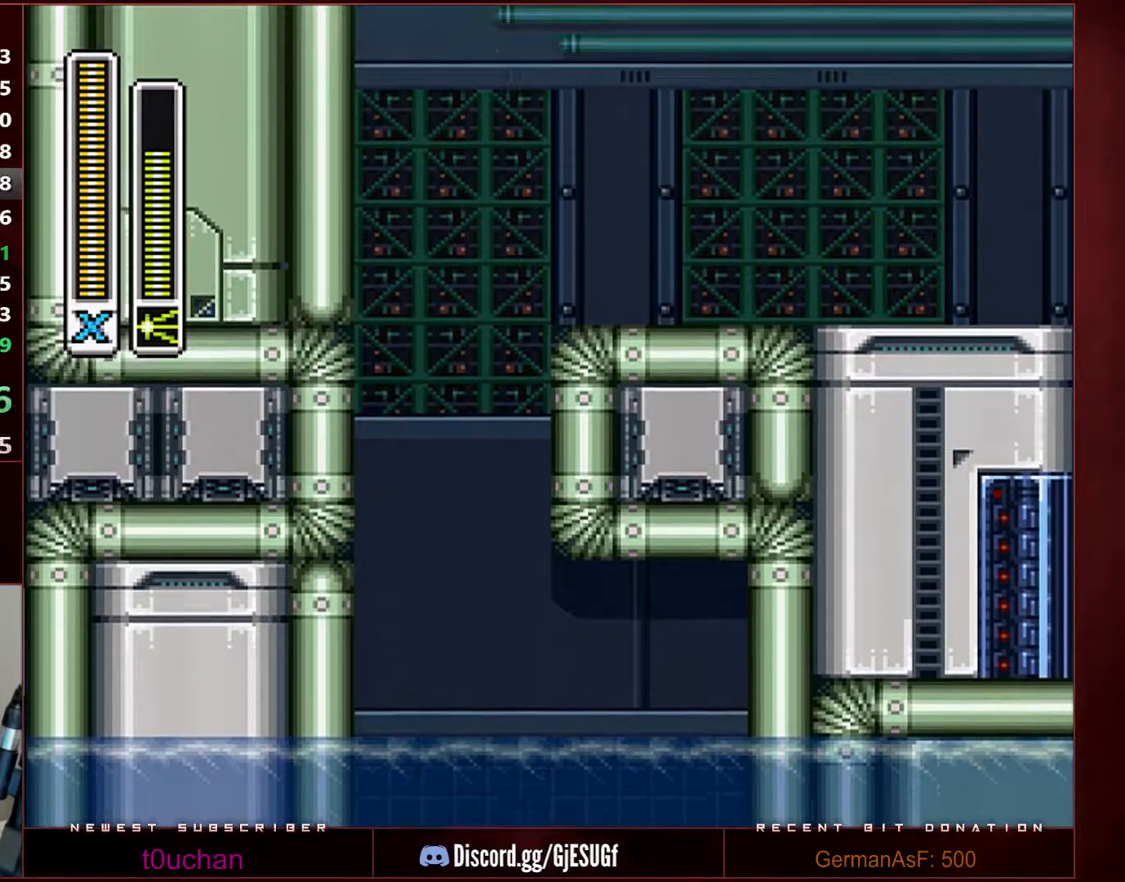
{"buttons": ["R1", "DPAD_RIGHT"], "events": [[317, "R1", "up"], [350, "B", "up"], [500, "R1", "down"]]}
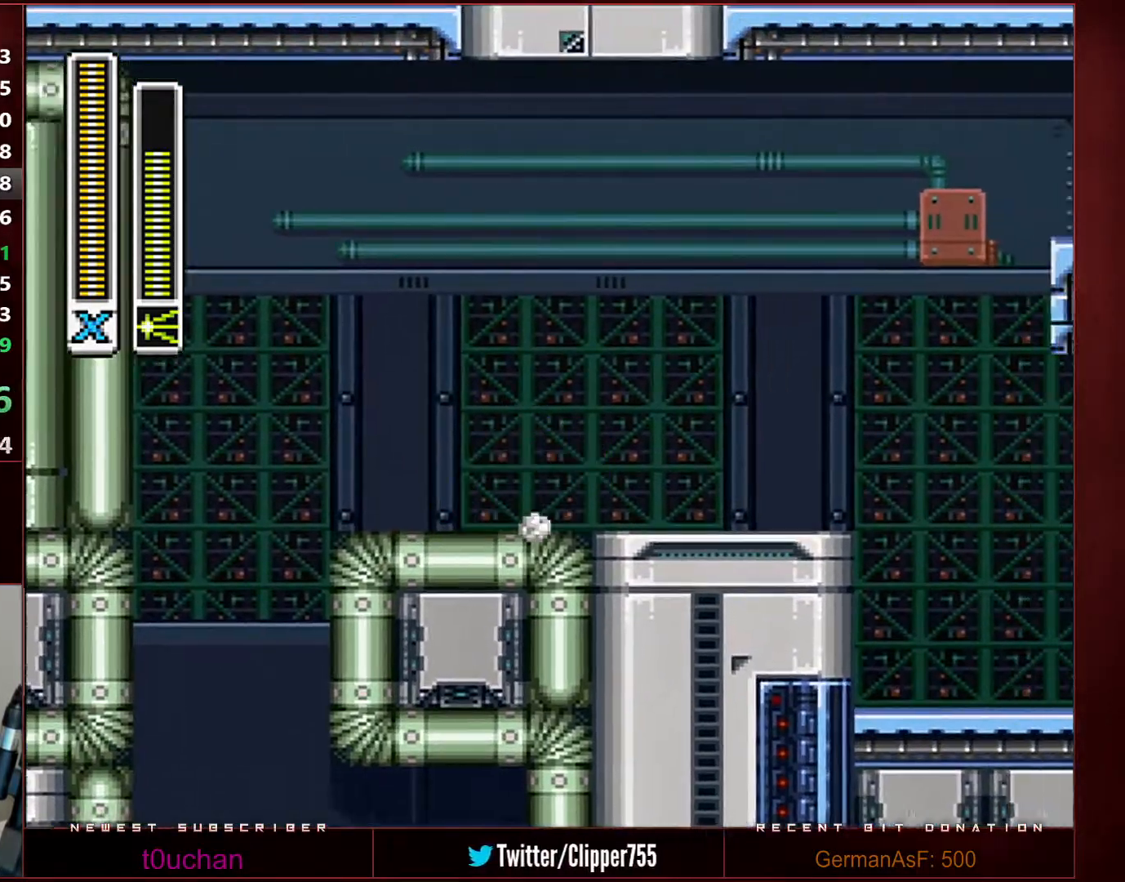
{"buttons": ["DPAD_RIGHT"], "events": [[33, "B", "down"], [283, "R1", "up"], [317, "B", "up"]]}
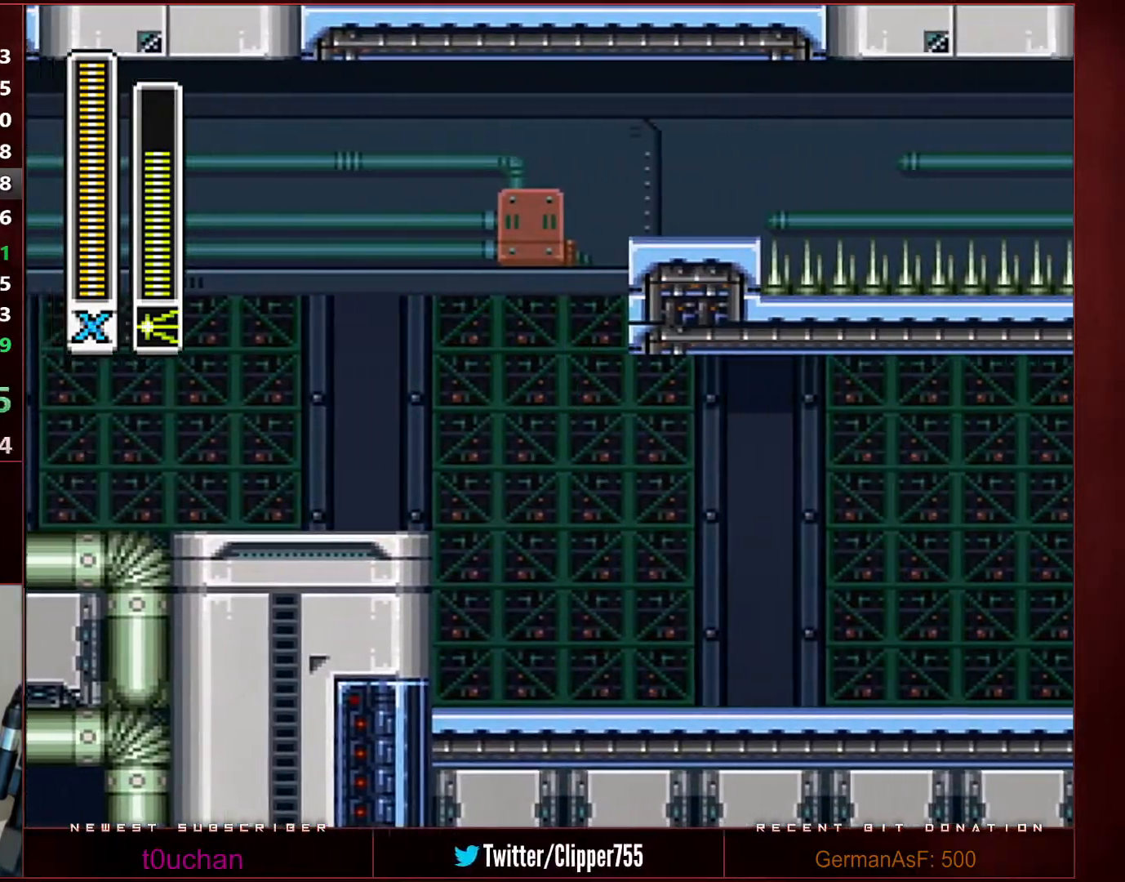
{"buttons": ["B", "R1", "DPAD_RIGHT"], "events": [[317, "R1", "down"], [450, "B", "down"]]}
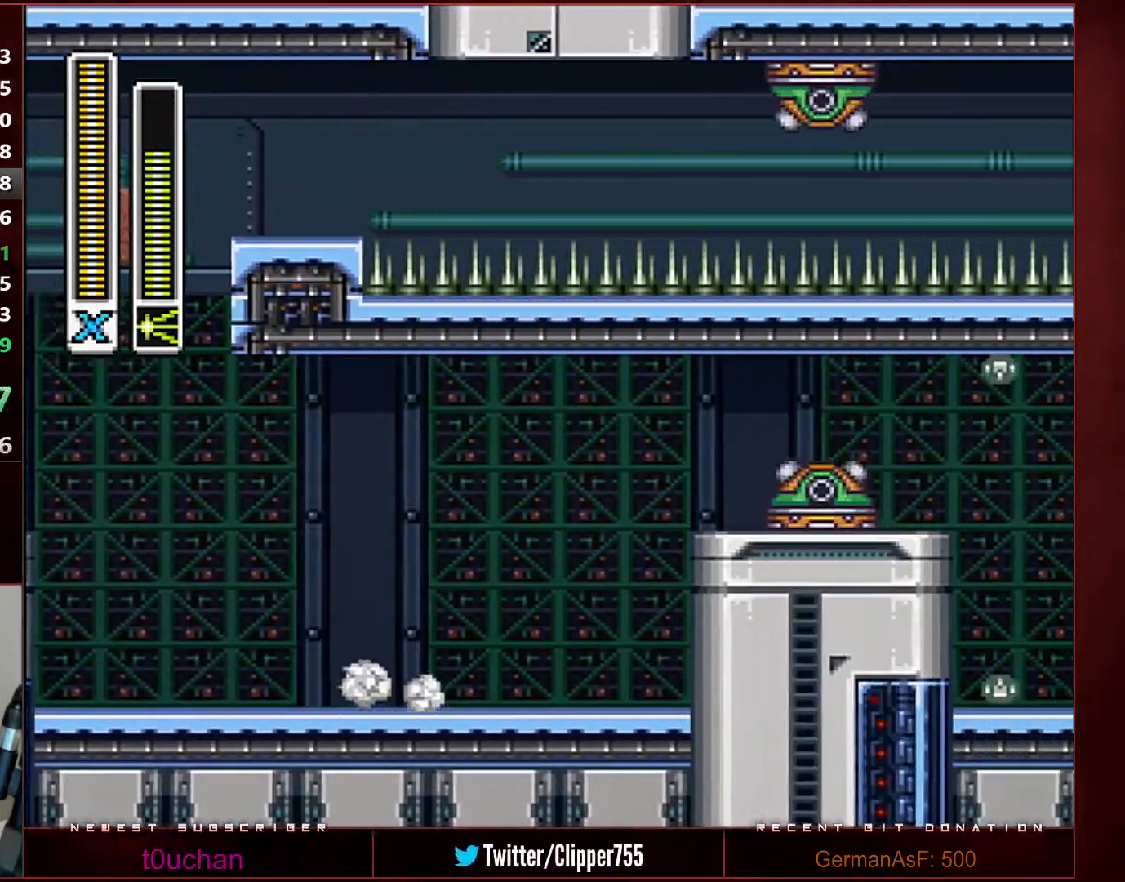
{"buttons": ["R1", "DPAD_RIGHT"], "events": [[383, "R1", "up"], [417, "B", "up"], [500, "R1", "down"]]}
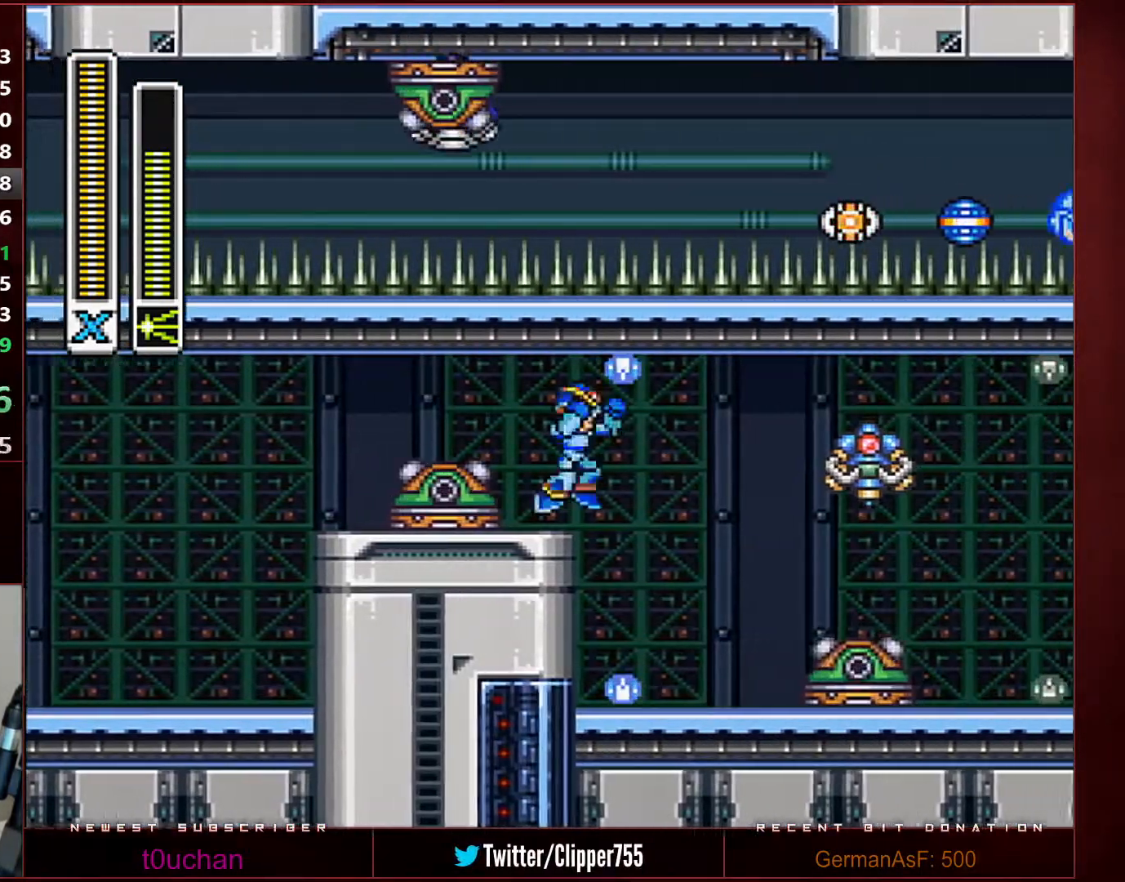
{"buttons": ["DPAD_RIGHT"], "events": [[33, "B", "down"], [100, "R1", "up"], [133, "B", "up"]]}
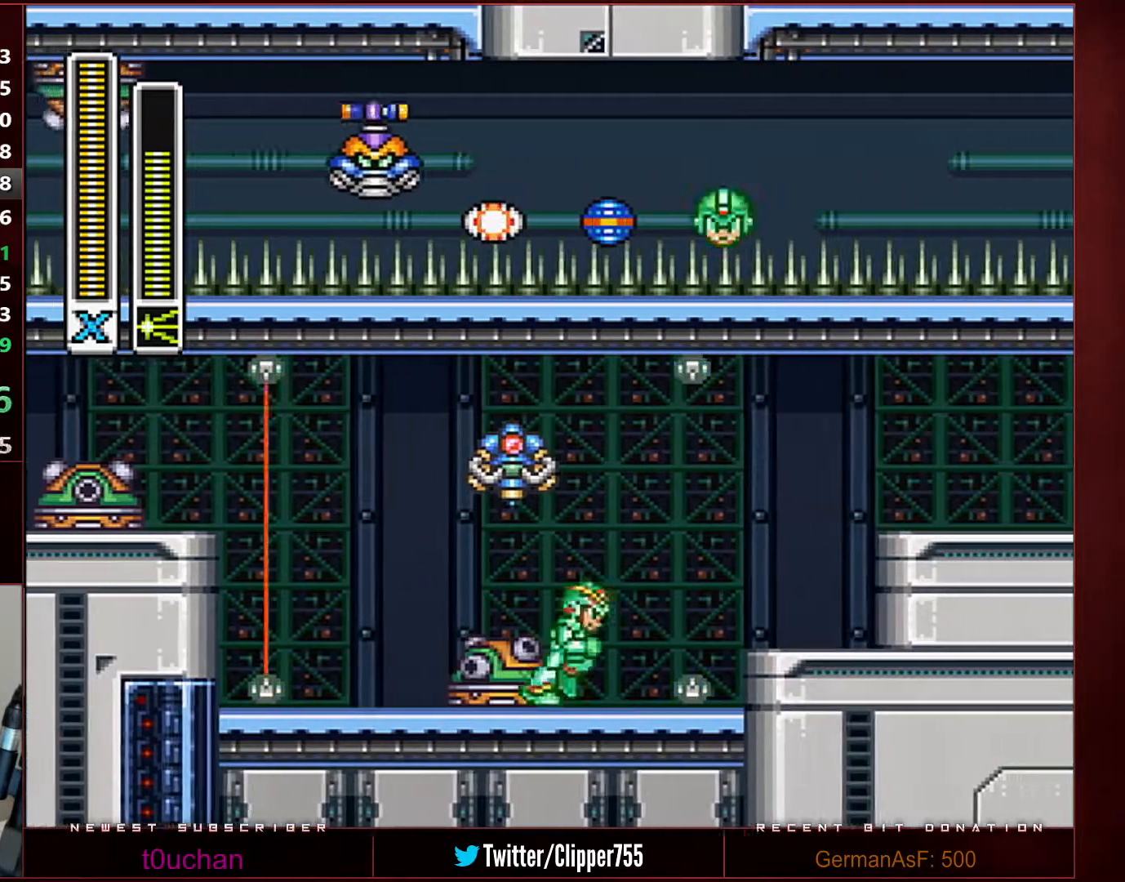
{"buttons": ["B", "R1", "DPAD_RIGHT"], "events": [[67, "B", "down"], [67, "R1", "down"]]}
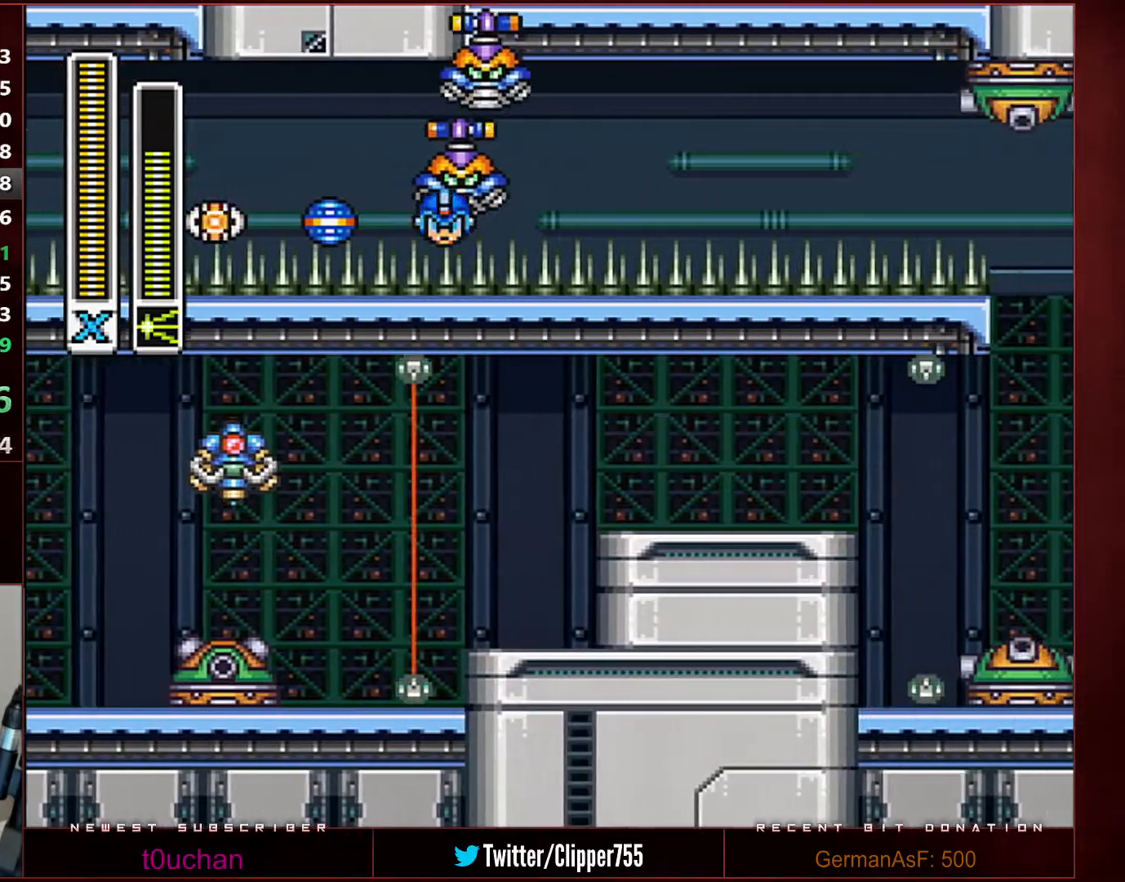
{"buttons": ["B", "R1", "DPAD_RIGHT"], "events": [[250, "R1", "up"], [317, "B", "up"], [450, "R1", "down"], [483, "B", "down"]]}
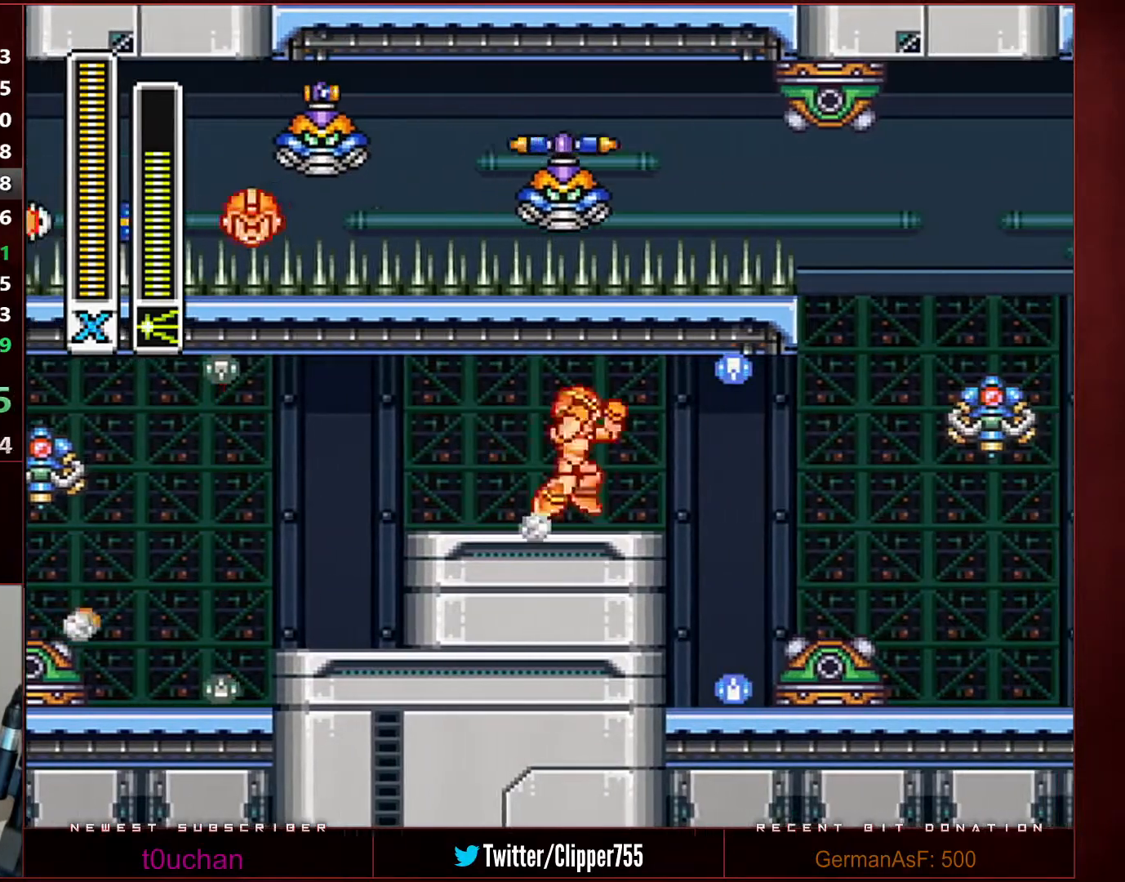
{"buttons": ["DPAD_RIGHT"], "events": [[200, "R1", "up"], [233, "B", "up"]]}
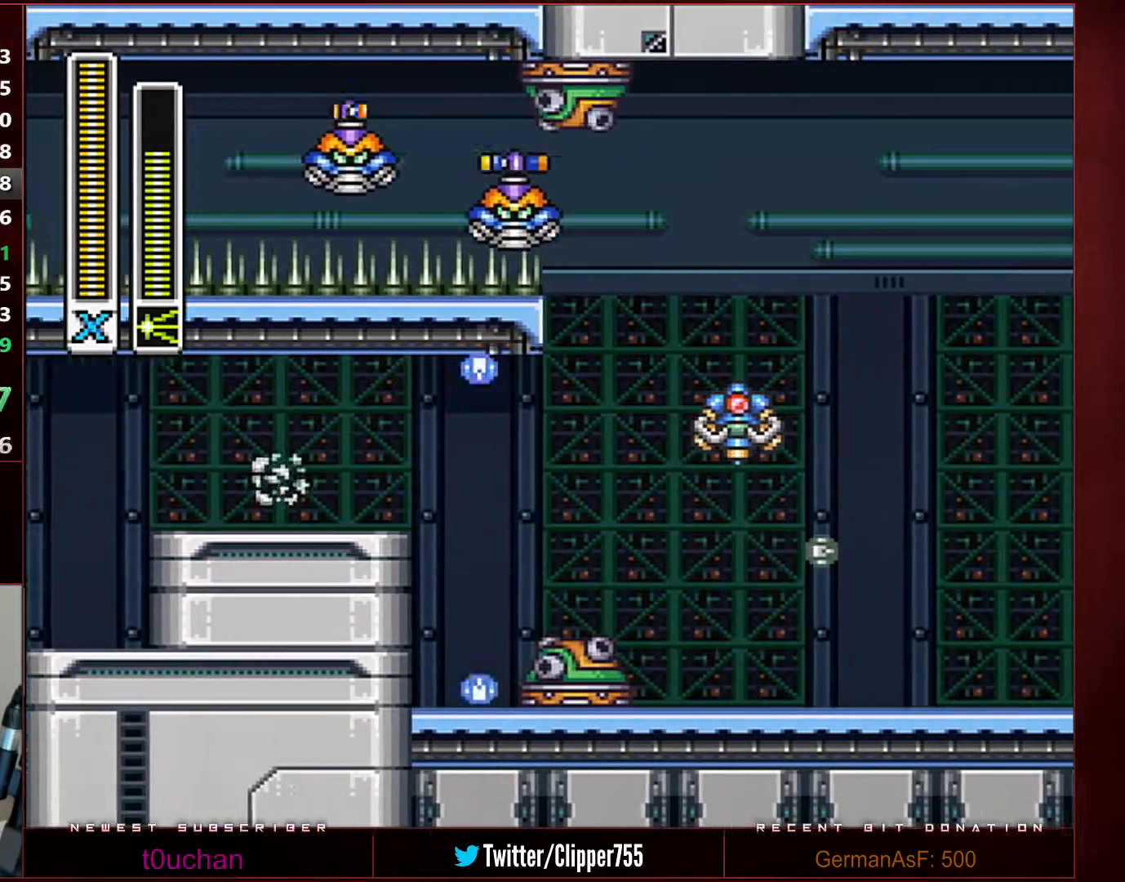
{"buttons": ["DPAD_RIGHT"], "events": [[250, "B", "down"], [250, "R1", "down"], [383, "R1", "up"], [450, "B", "up"]]}
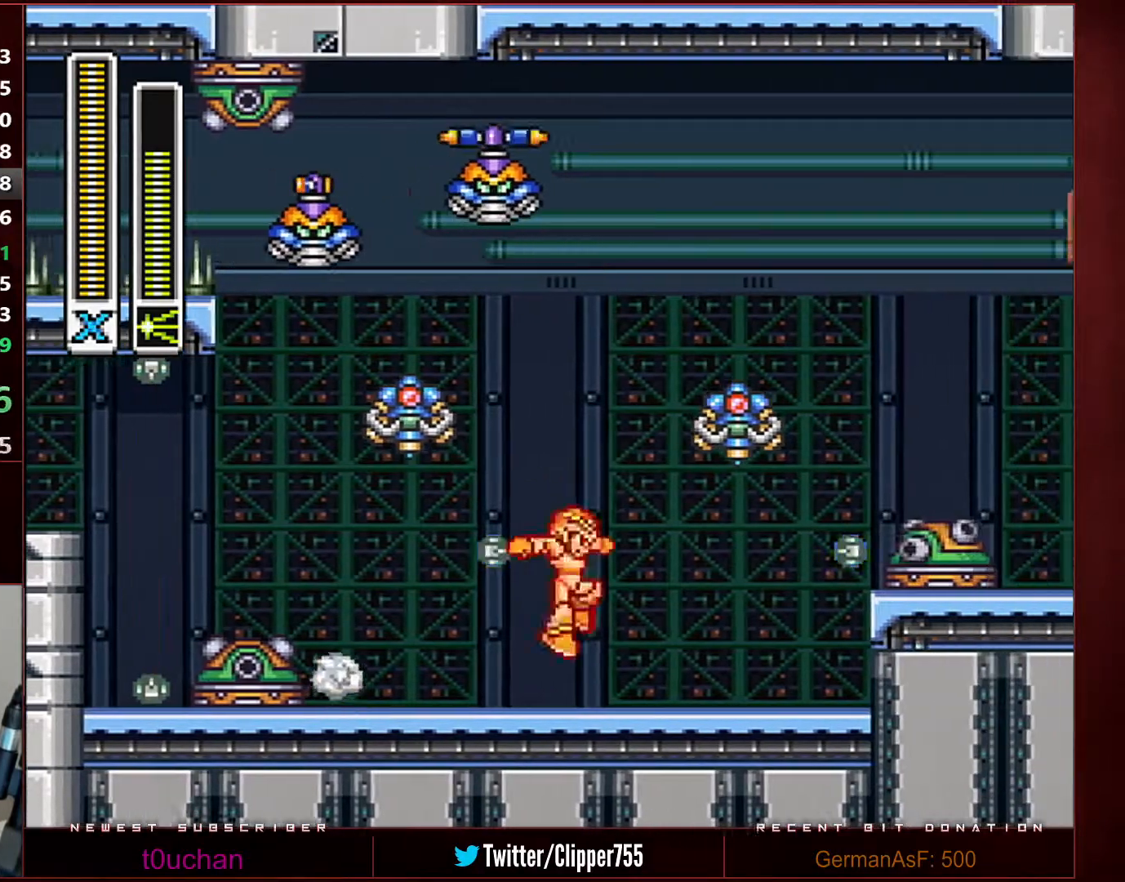
{"buttons": ["B", "R1", "DPAD_RIGHT"], "events": [[283, "R1", "down"], [317, "B", "down"]]}
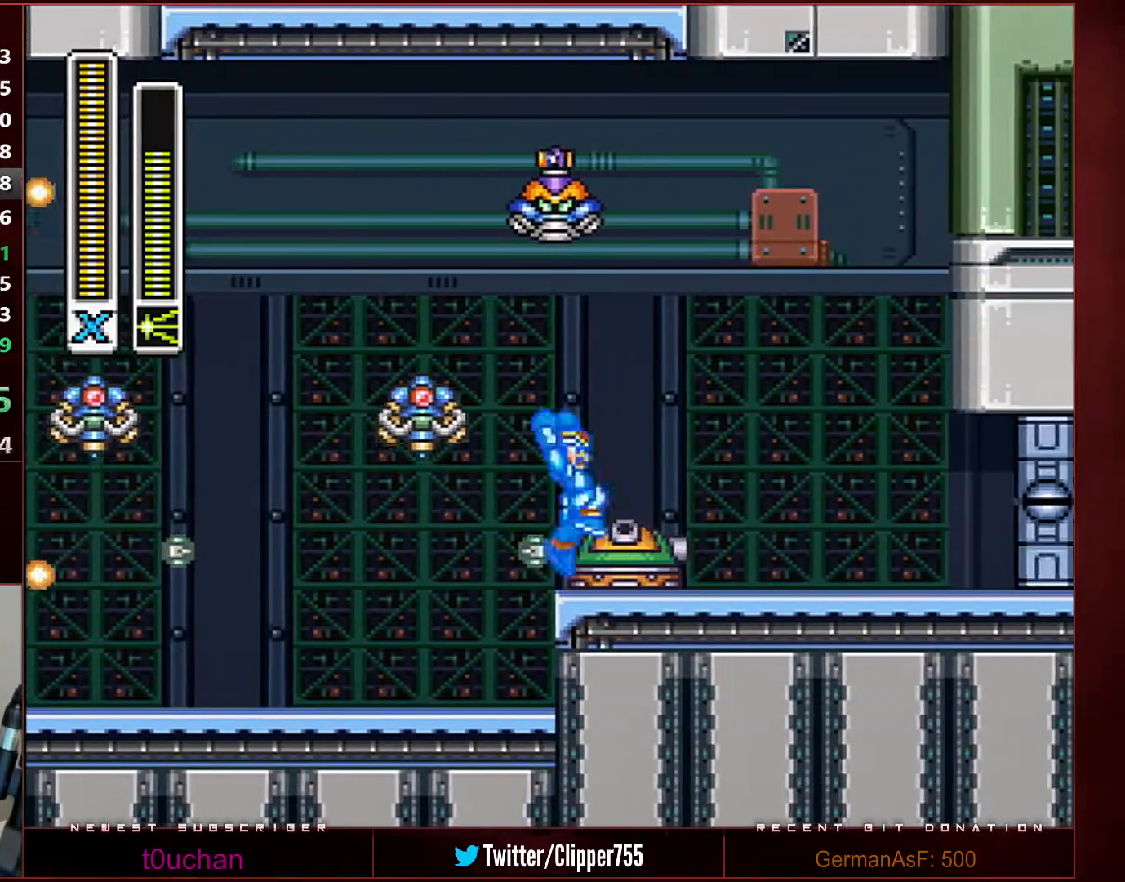
{"buttons": ["R1", "DPAD_RIGHT"], "events": [[250, "R1", "up"], [283, "B", "up"], [500, "R1", "down"]]}
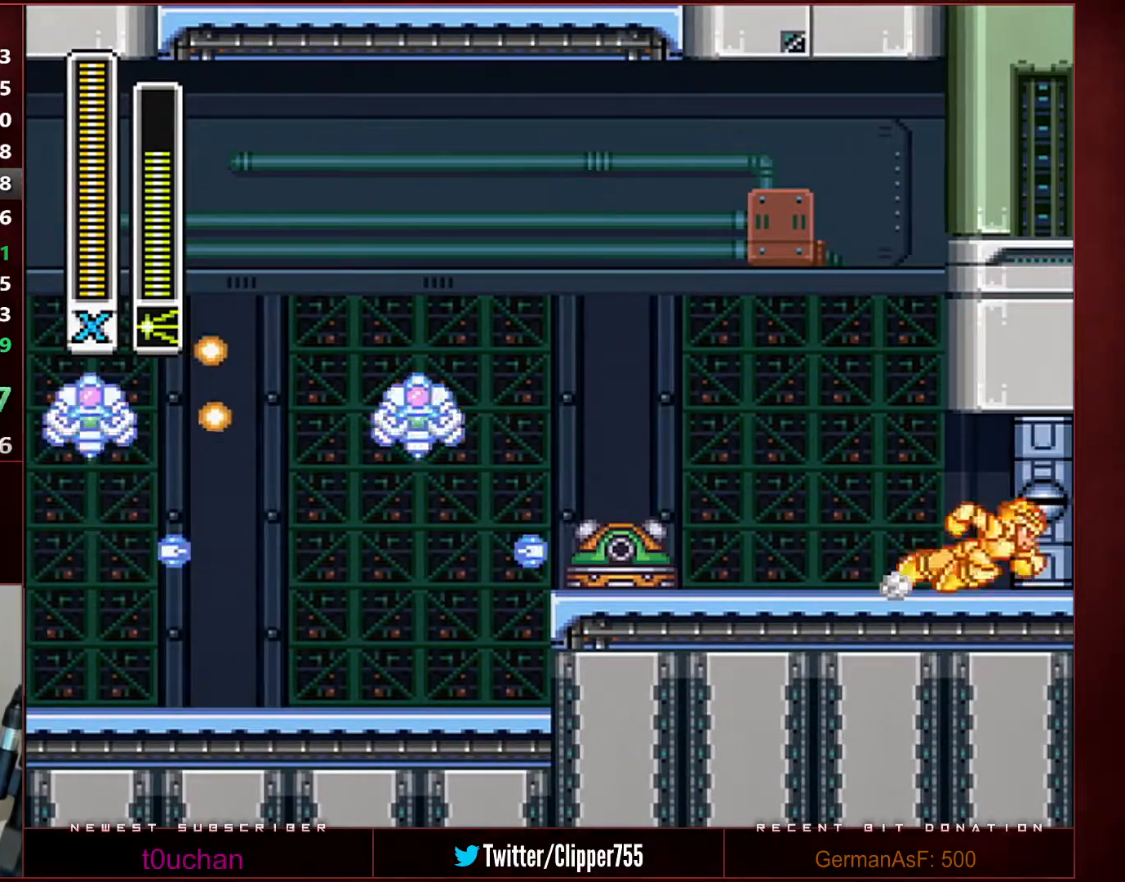
{"buttons": [], "events": [[250, "R1", "up"], [317, "DPAD_RIGHT", "up"]]}
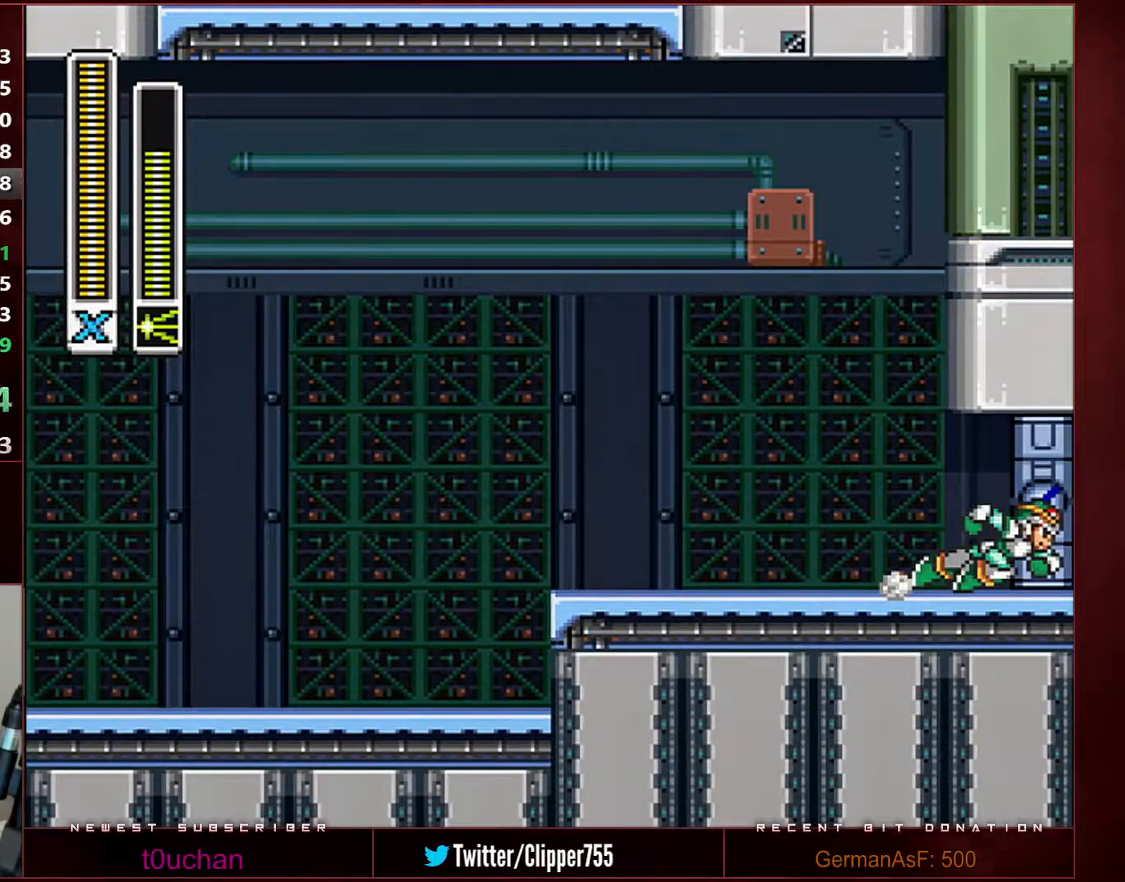
{"buttons": [], "events": []}
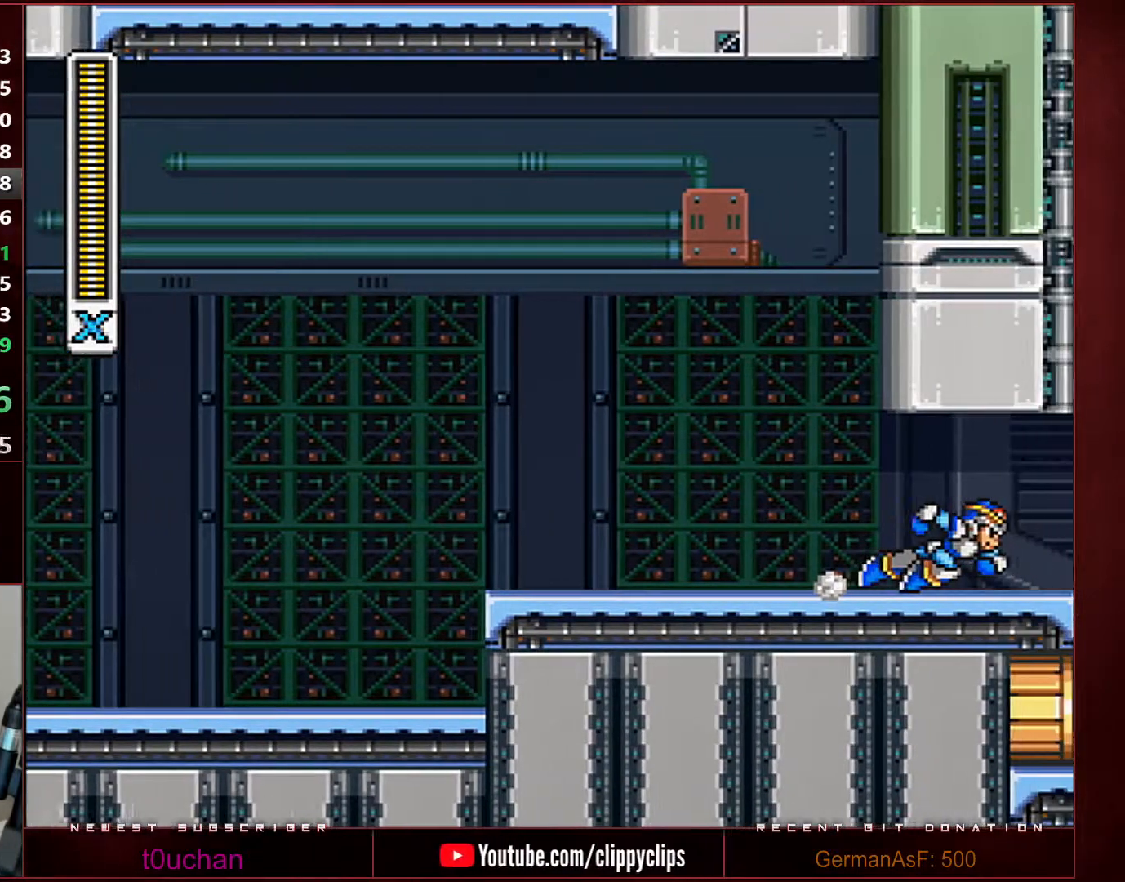
{"buttons": [], "events": [[33, "L1", "down"], [33, "X", "down"], [100, "L1", "up"], [100, "X", "up"]]}